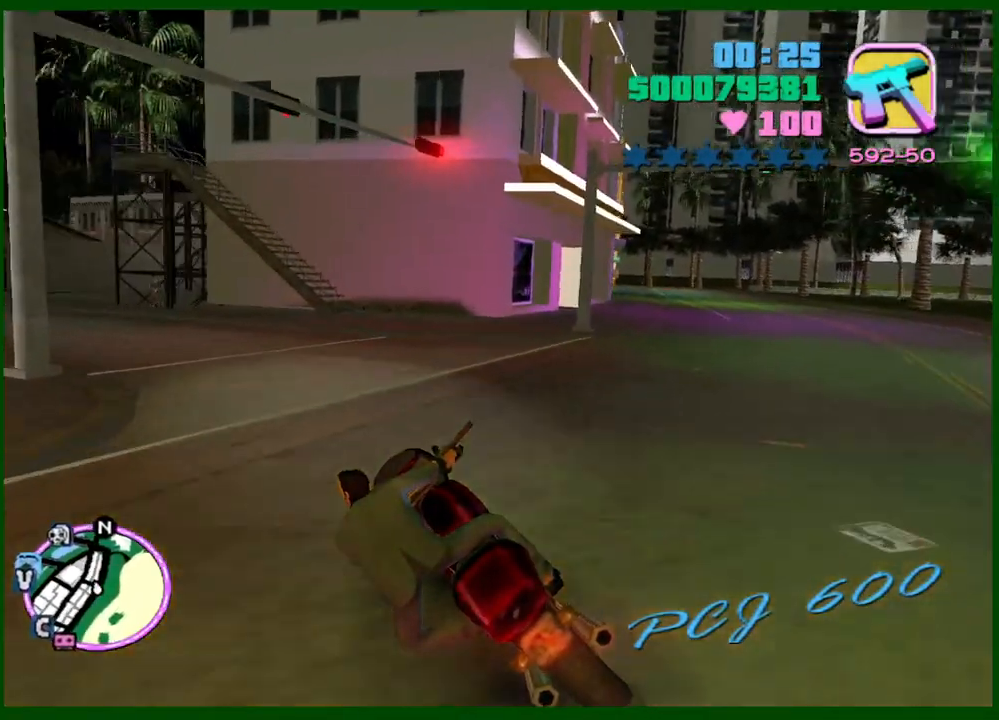
Gameplay with keyboard and mouse; each line is a JSON object with the keys and mouse buttons held at the frame after it. "events" lists presses ("down") and releases ("up") of "1", "2", "3", "4", "5", "a", "c", "caps_lock", "ctrl", "d", "down", "e", "escape", "f", "f1", "f2", "f3", "g", "h", "left", "q", "right", "s", "shift", "space", "tab", "up", "v", "w", "x", "y", "z", "mouse_left", "mouse_middle", "mouse_right", "mouse_wheel_up" and "mouse_wheel_down" between this image and that frame as [ms after this image, input, new state], when the widget could be followed in between. "mouse_left", "mouse_middle", "mouse_right", "mouse_wheel_up", "mouse_wheel_down" = the "left", "middle", "right", "wheel_up", "wheel_down" buttons of the "mouse" list. No other keys are recorded. Not read: mouse_move.
{"keys": ["a", "space", "w"], "mouse": [], "events": [[33, "shift", "up"], [500, "space", "down"]]}
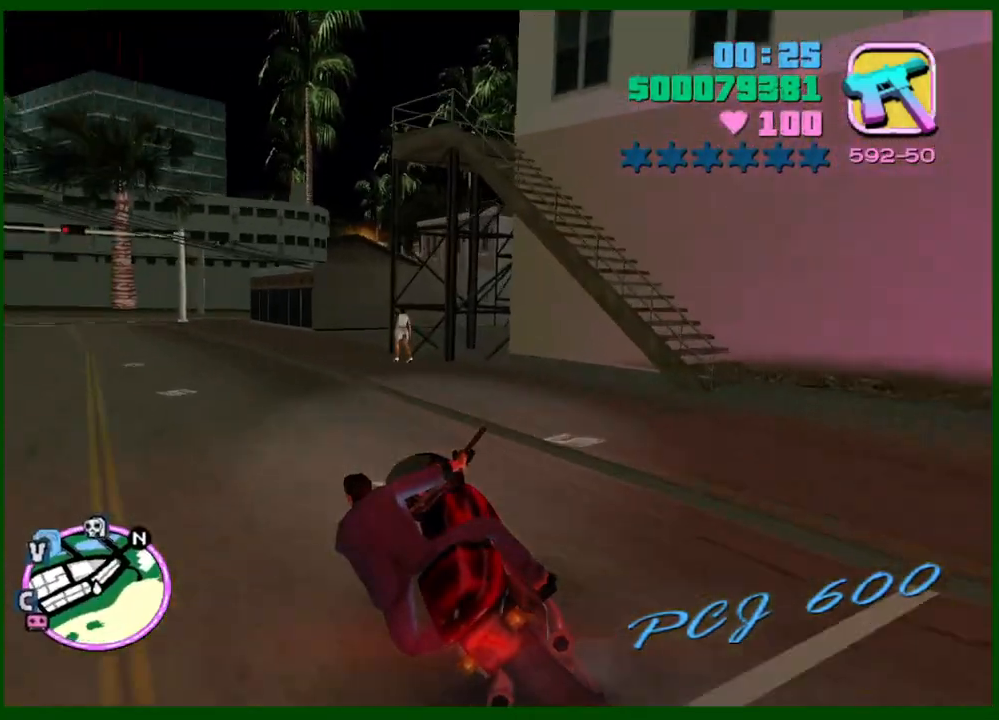
{"keys": ["a", "w"], "mouse": [], "events": [[100, "space", "up"], [383, "mouse_right", "down"], [467, "mouse_right", "up"]]}
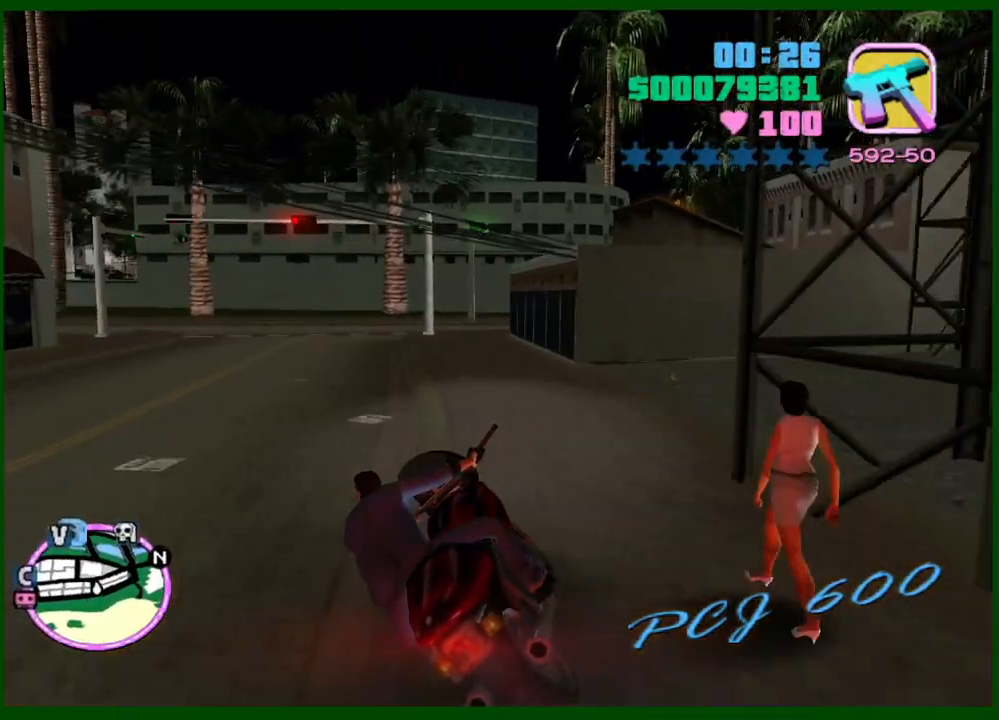
{"keys": ["s"], "mouse": [], "events": [[17, "a", "up"], [17, "mouse_right", "down"], [167, "mouse_right", "up"], [200, "mouse_right", "down"], [300, "mouse_right", "up"], [400, "mouse_right", "down"], [400, "w", "up"], [483, "mouse_right", "up"], [483, "s", "down"]]}
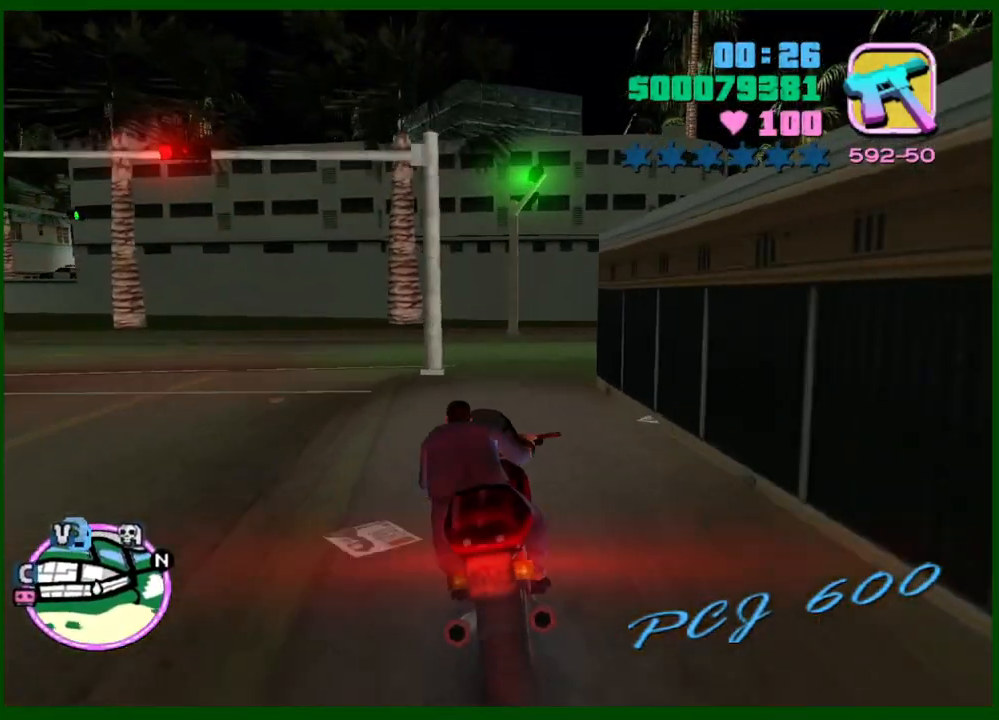
{"keys": ["d", "w"], "mouse": [], "events": [[33, "d", "down"], [133, "s", "up"], [133, "space", "down"], [217, "space", "up"], [417, "w", "down"]]}
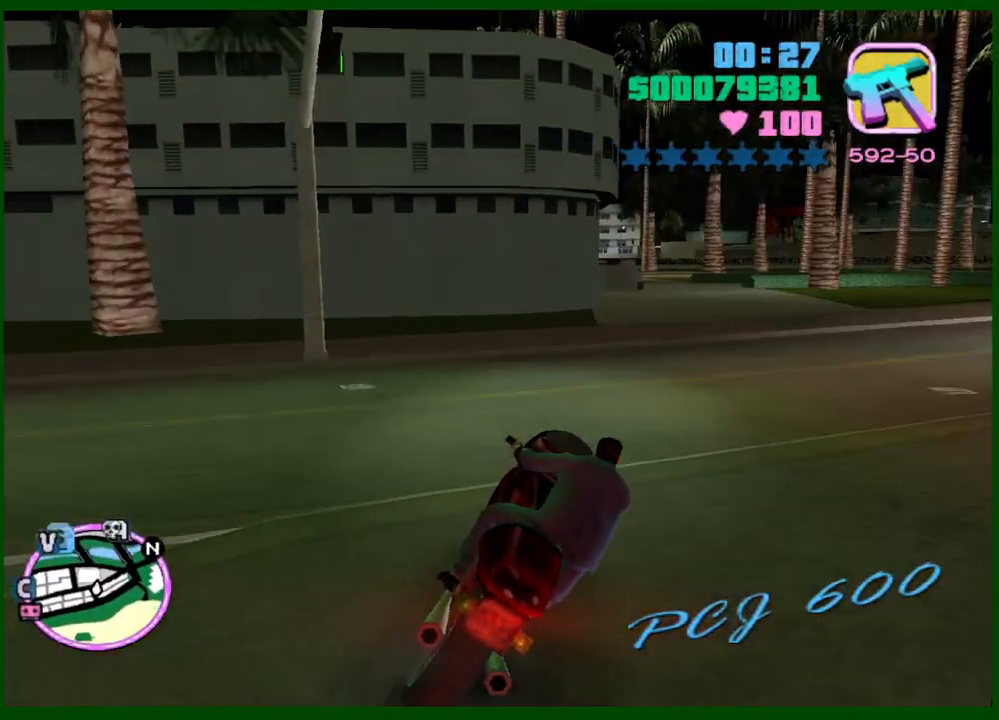
{"keys": ["w"], "mouse": ["right"], "events": [[100, "mouse_right", "down"], [150, "mouse_right", "up"], [233, "mouse_right", "down"], [333, "d", "up"], [333, "mouse_right", "up"], [417, "mouse_right", "down"]]}
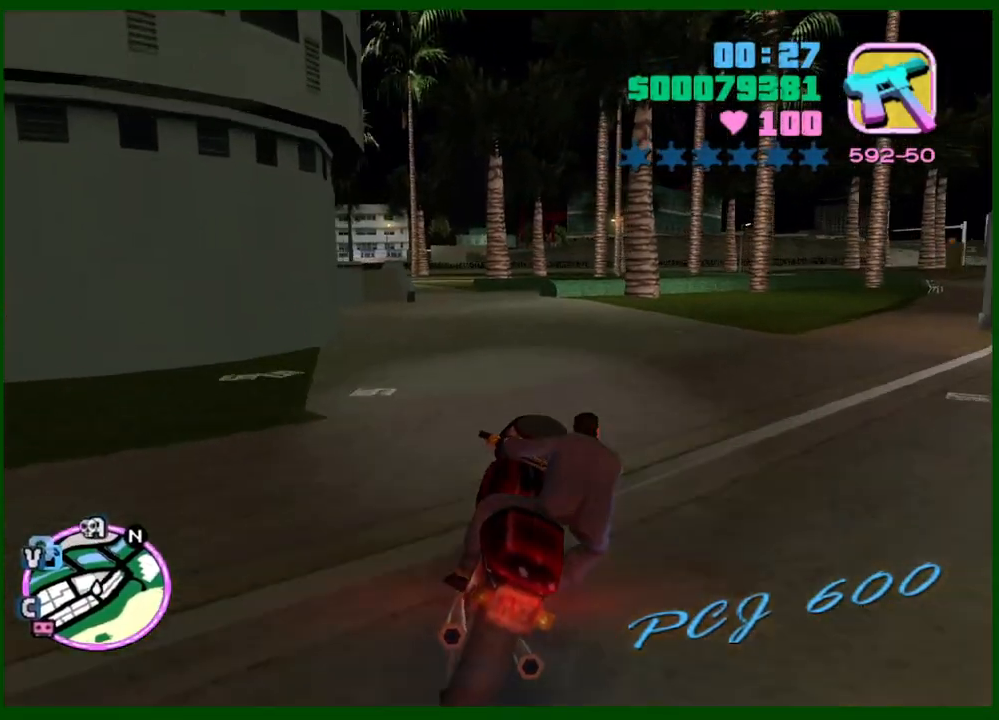
{"keys": ["a", "w"], "mouse": ["right"], "events": [[17, "mouse_right", "up"], [117, "mouse_right", "down"], [200, "mouse_right", "up"], [300, "a", "down"], [300, "mouse_right", "down"], [350, "mouse_right", "up"], [433, "mouse_right", "down"]]}
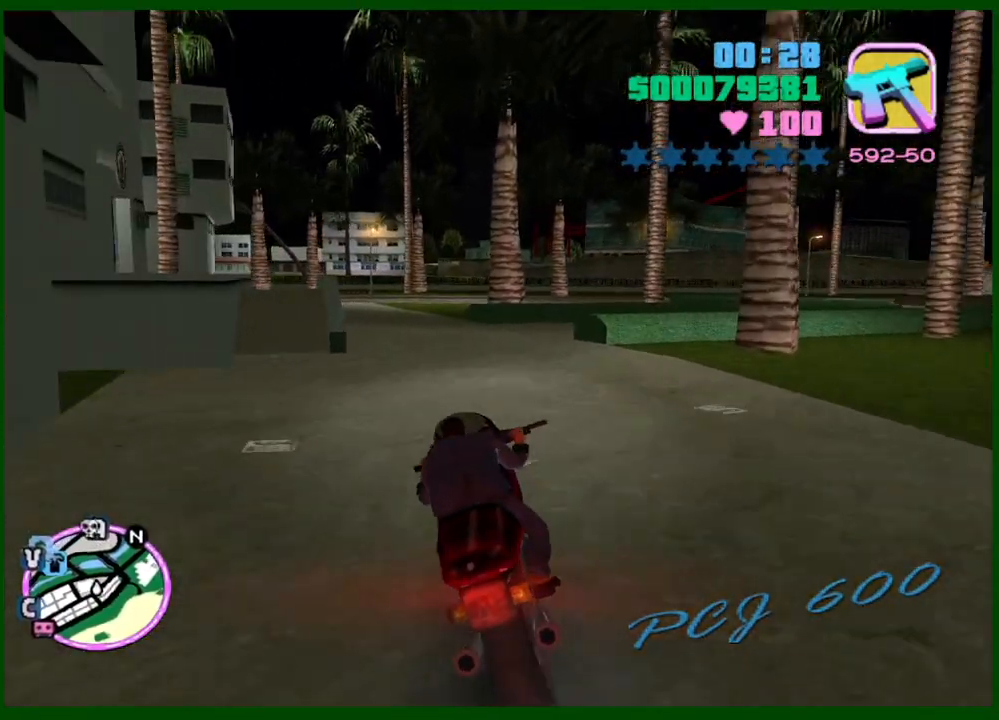
{"keys": ["a"], "mouse": [], "events": [[33, "mouse_right", "up"], [167, "a", "up"], [217, "a", "down"], [400, "w", "up"]]}
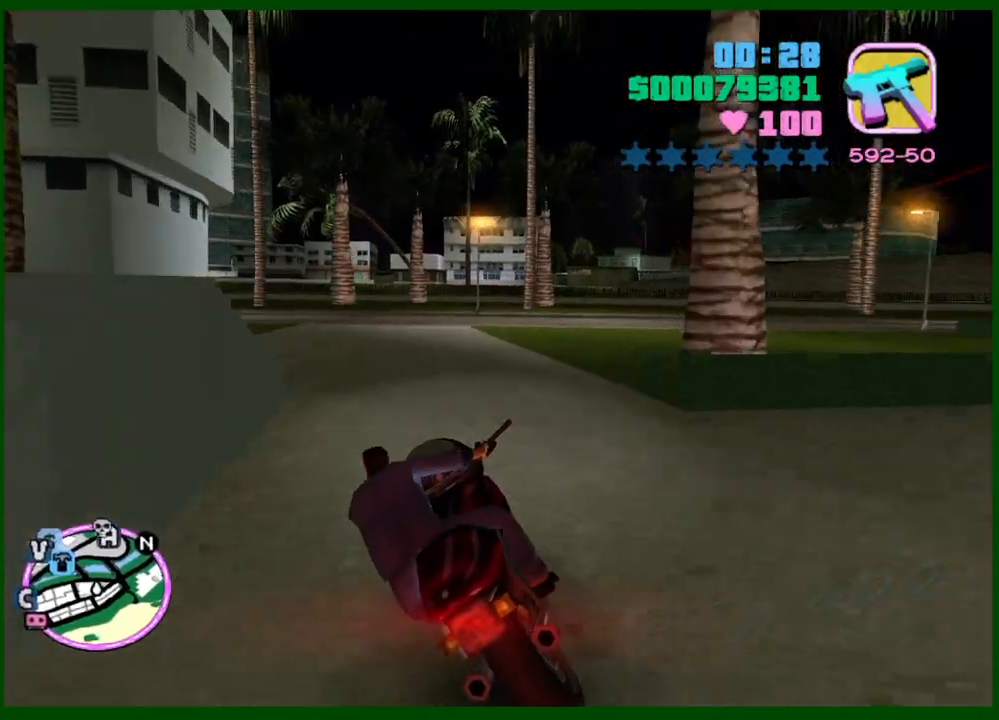
{"keys": ["a"], "mouse": [], "events": [[283, "s", "down"], [383, "s", "up"]]}
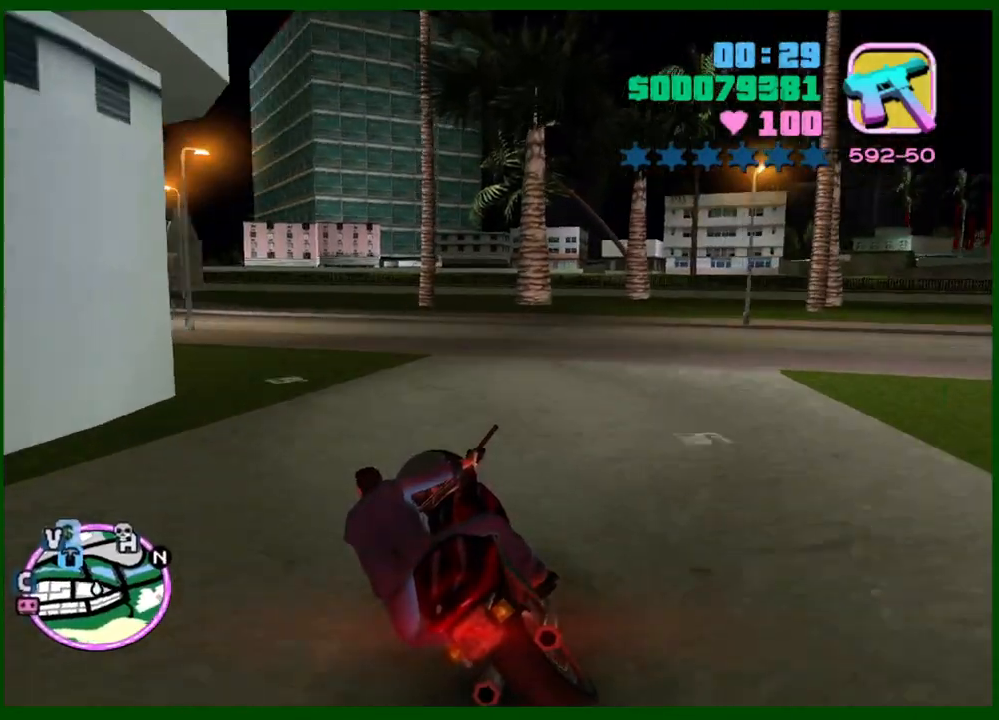
{"keys": ["a"], "mouse": [], "events": [[150, "space", "down"], [250, "space", "up"]]}
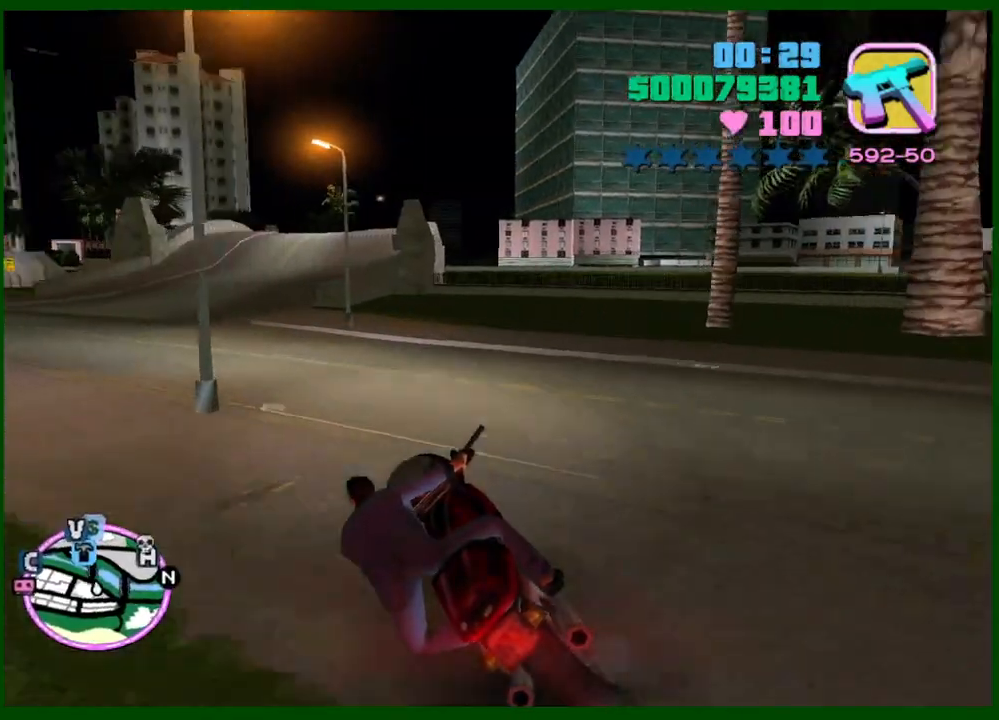
{"keys": ["d", "w"], "mouse": [], "events": [[133, "w", "down"], [417, "a", "up"], [417, "mouse_right", "down"], [500, "d", "down"], [500, "mouse_right", "up"]]}
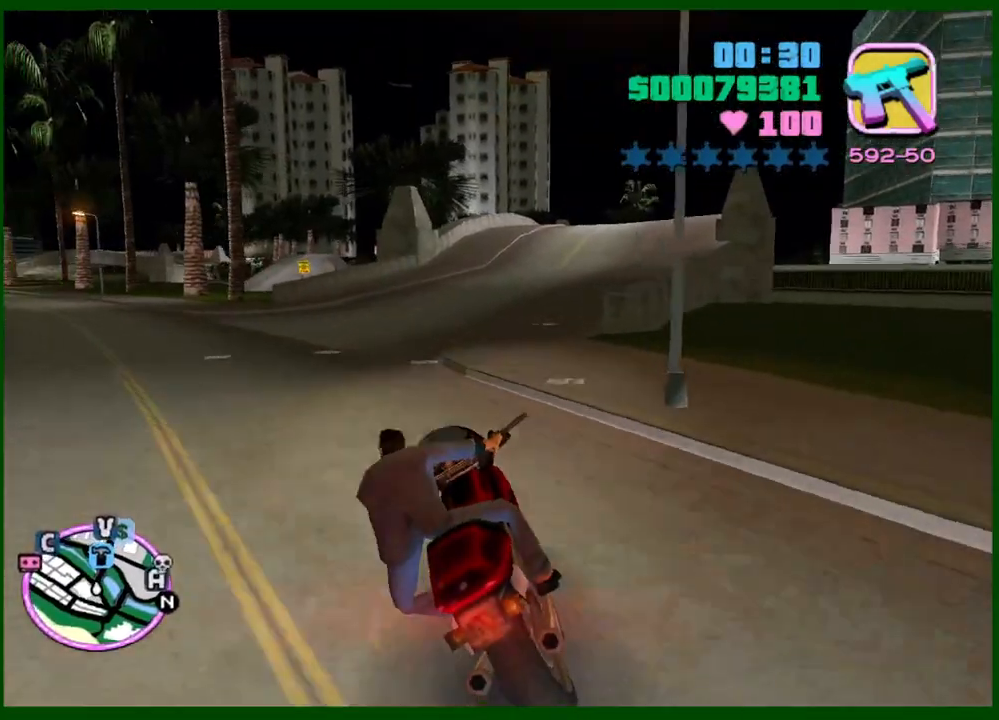
{"keys": ["d", "w"], "mouse": [], "events": [[100, "mouse_right", "down"], [183, "mouse_right", "up"], [383, "d", "up"], [467, "d", "down"]]}
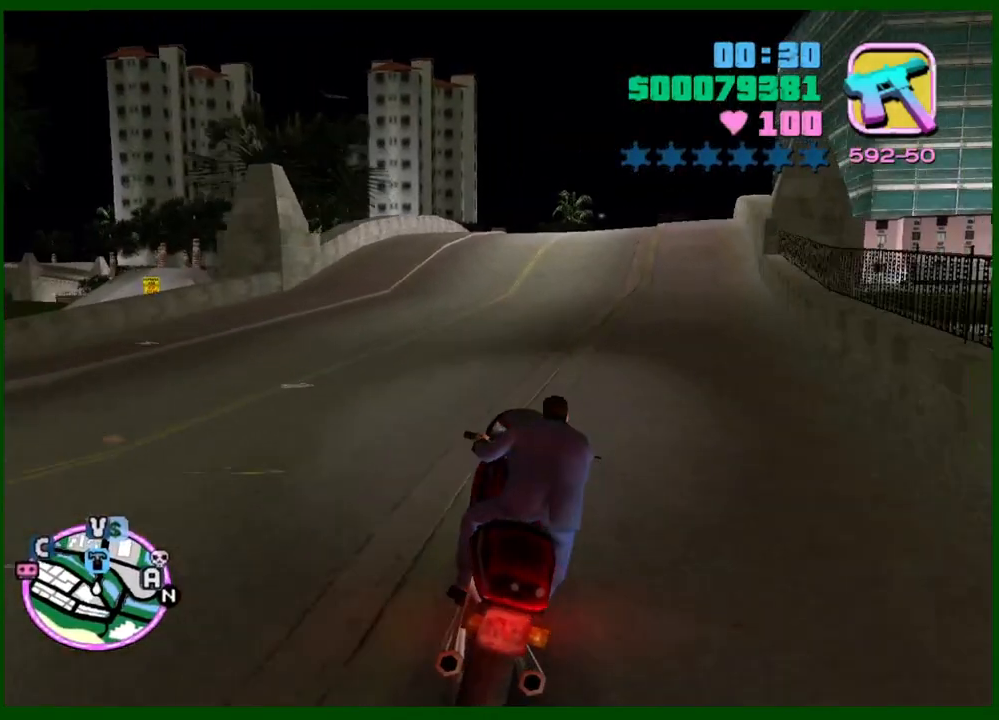
{"keys": ["w"], "mouse": [], "events": [[350, "d", "up"], [350, "mouse_right", "down"], [383, "d", "down"], [433, "mouse_right", "up"], [483, "d", "up"]]}
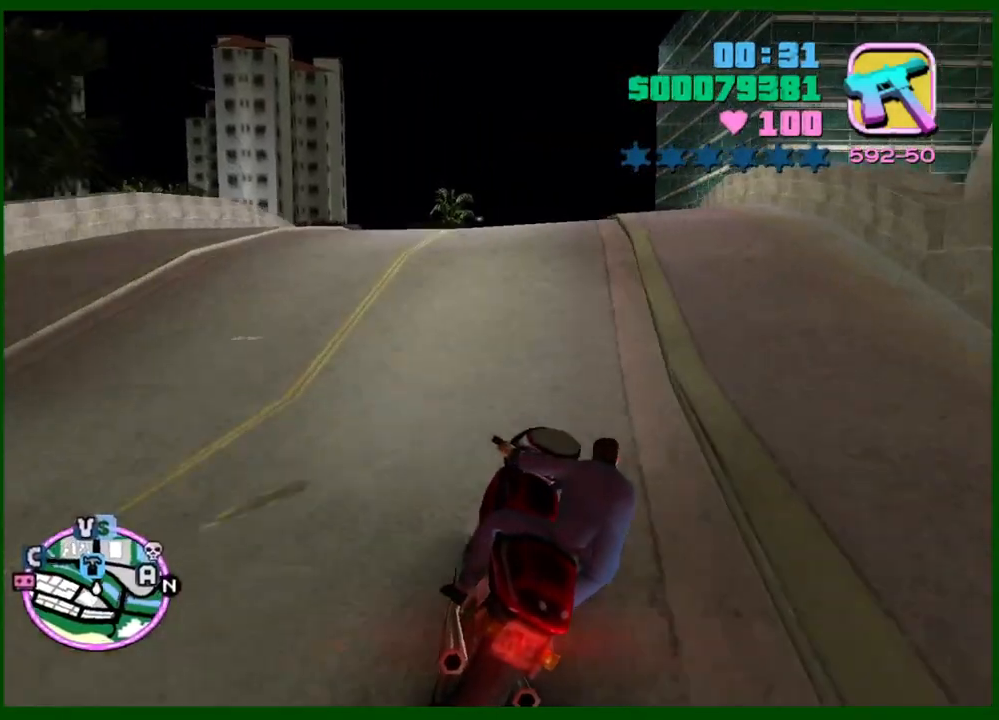
{"keys": [], "mouse": [], "events": [[33, "mouse_right", "down"], [83, "d", "down"], [83, "mouse_right", "up"], [133, "w", "up"], [167, "d", "up"], [317, "s", "down"], [417, "s", "up"]]}
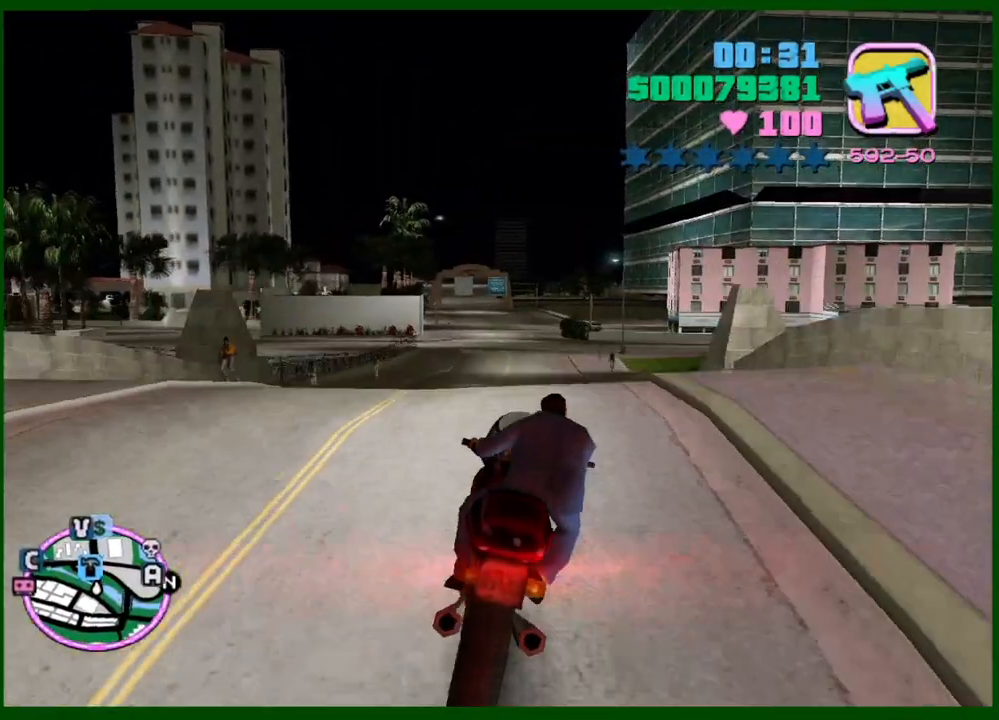
{"keys": ["w"], "mouse": [], "events": [[50, "mouse_right", "down"], [50, "w", "down"], [200, "mouse_right", "up"], [233, "mouse_right", "down"], [333, "mouse_right", "up"], [383, "shift", "down"], [467, "shift", "up"]]}
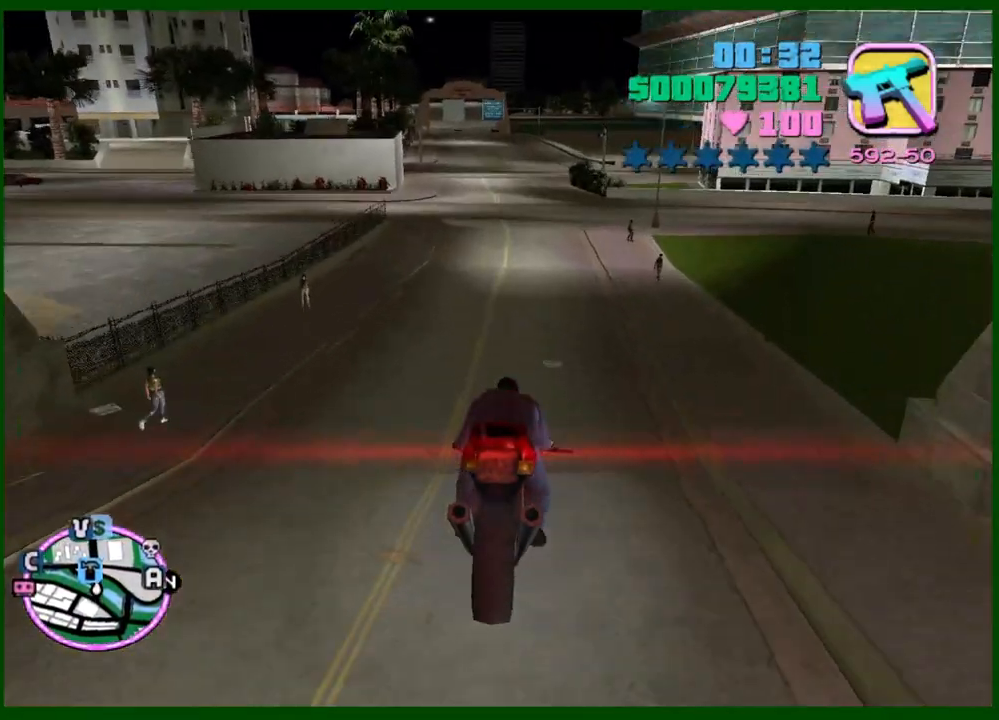
{"keys": ["w"], "mouse": [], "events": [[250, "mouse_right", "down"], [300, "mouse_right", "up"]]}
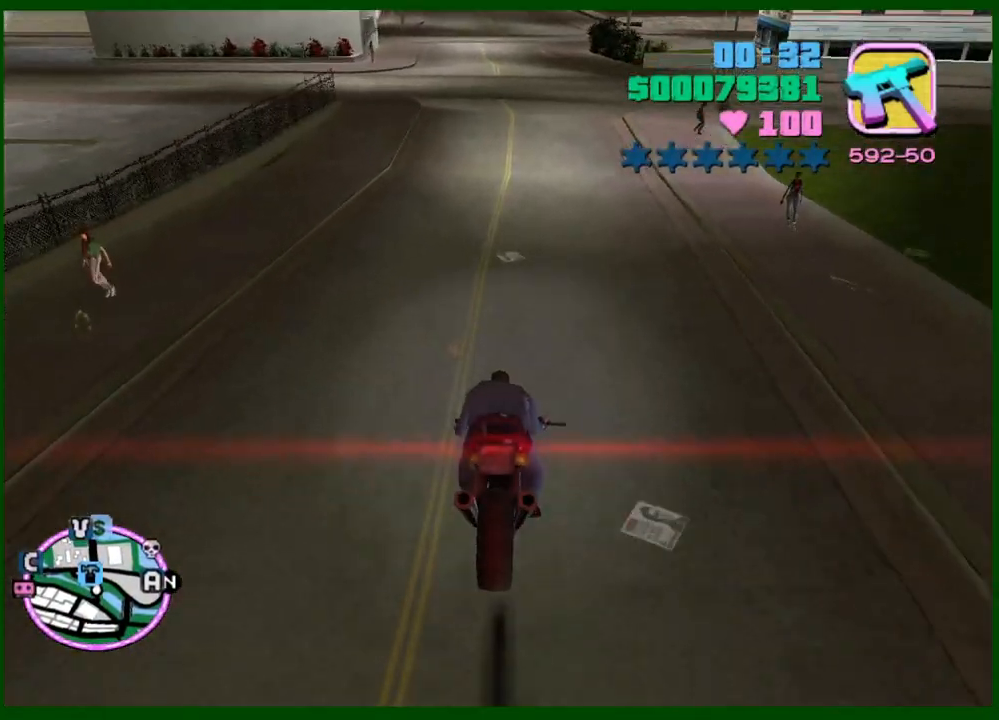
{"keys": ["w"], "mouse": ["right"], "events": [[83, "shift", "down"], [167, "shift", "up"], [450, "mouse_right", "down"]]}
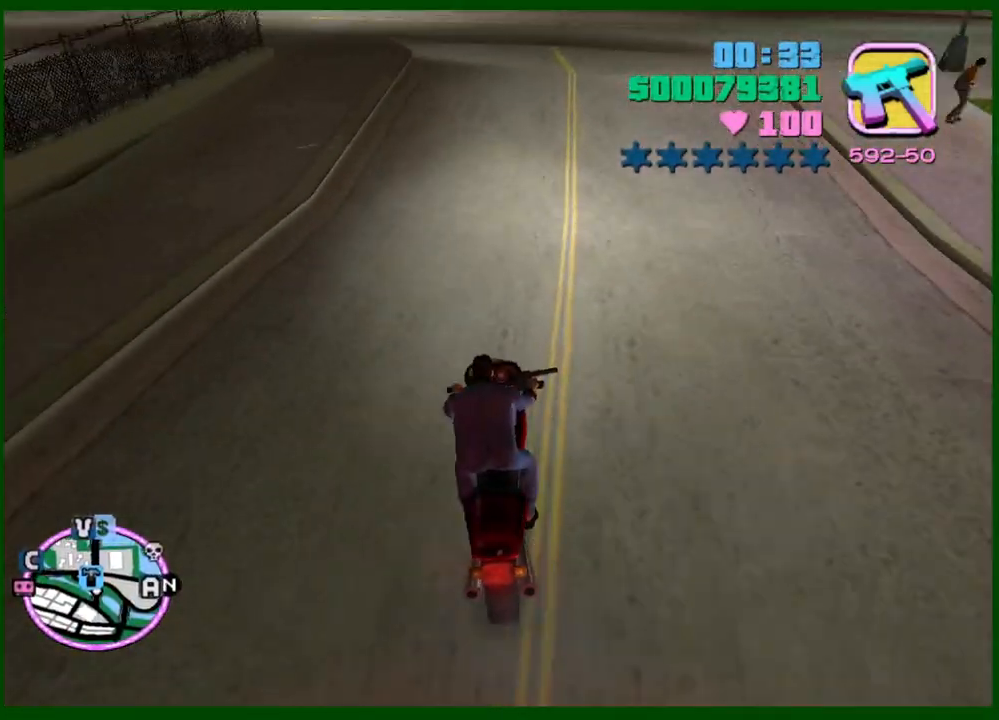
{"keys": ["w"], "mouse": [], "events": [[100, "mouse_right", "up"], [150, "mouse_right", "down"], [233, "mouse_right", "up"], [333, "mouse_right", "down"], [417, "mouse_right", "up"]]}
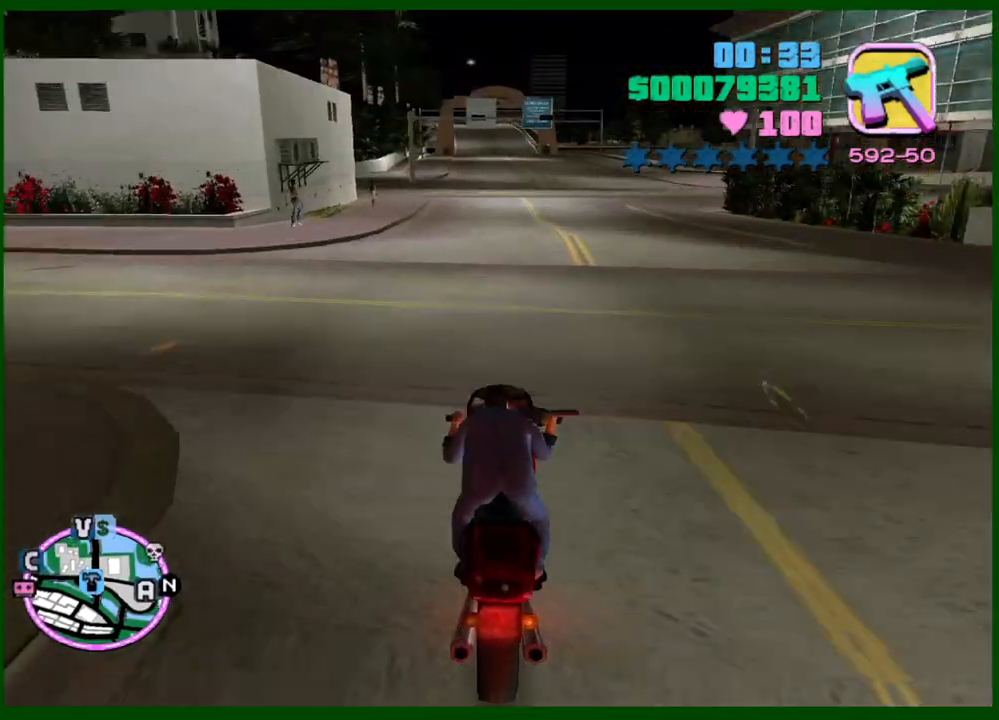
{"keys": ["w"], "mouse": ["right"], "events": [[17, "mouse_right", "down"], [117, "mouse_right", "up"], [150, "mouse_right", "down"], [250, "mouse_right", "up"], [483, "mouse_right", "down"]]}
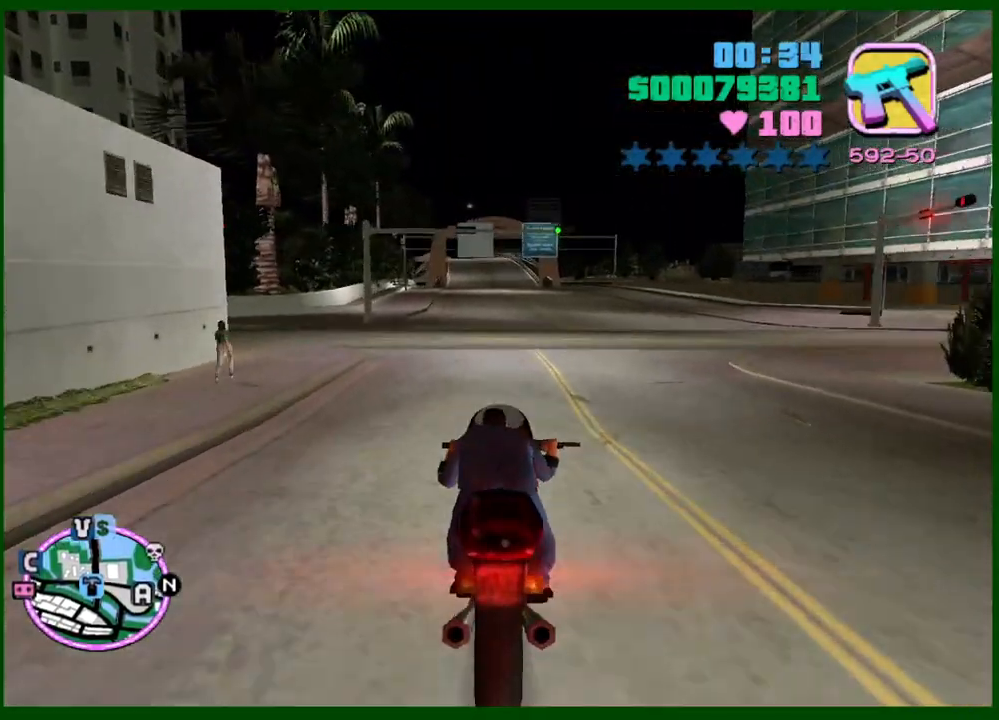
{"keys": ["w"], "mouse": ["right"], "events": [[83, "mouse_right", "up"], [183, "mouse_right", "down"], [267, "mouse_right", "up"], [317, "mouse_right", "down"], [400, "mouse_right", "up"], [500, "mouse_right", "down"]]}
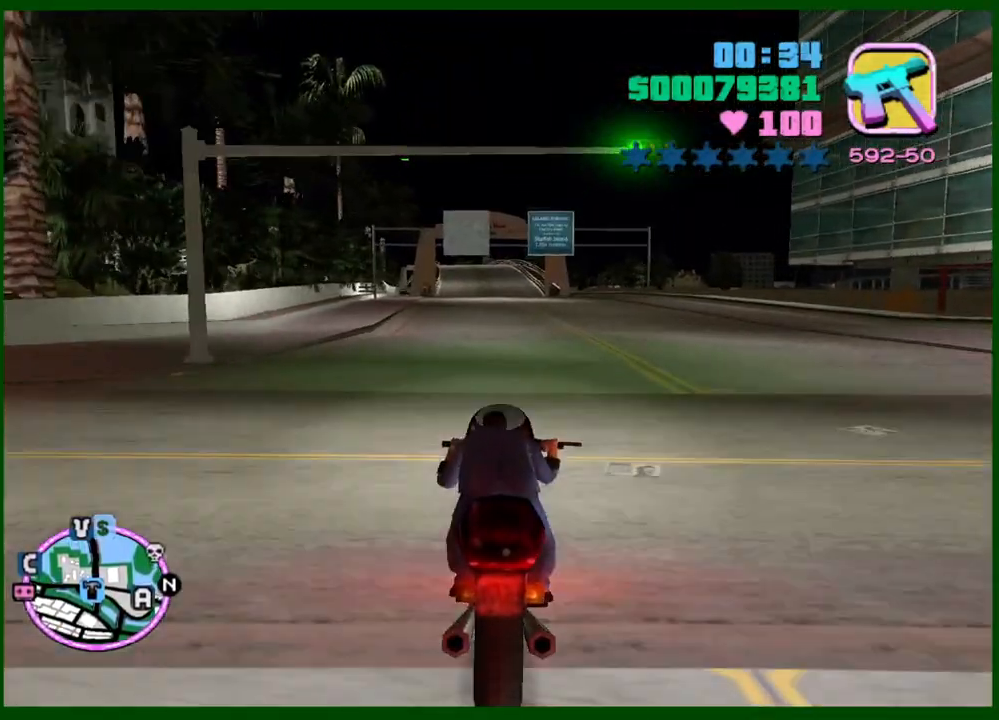
{"keys": ["w"], "mouse": ["right"], "events": [[50, "mouse_right", "up"], [150, "mouse_right", "down"], [233, "mouse_right", "up"], [467, "mouse_right", "down"]]}
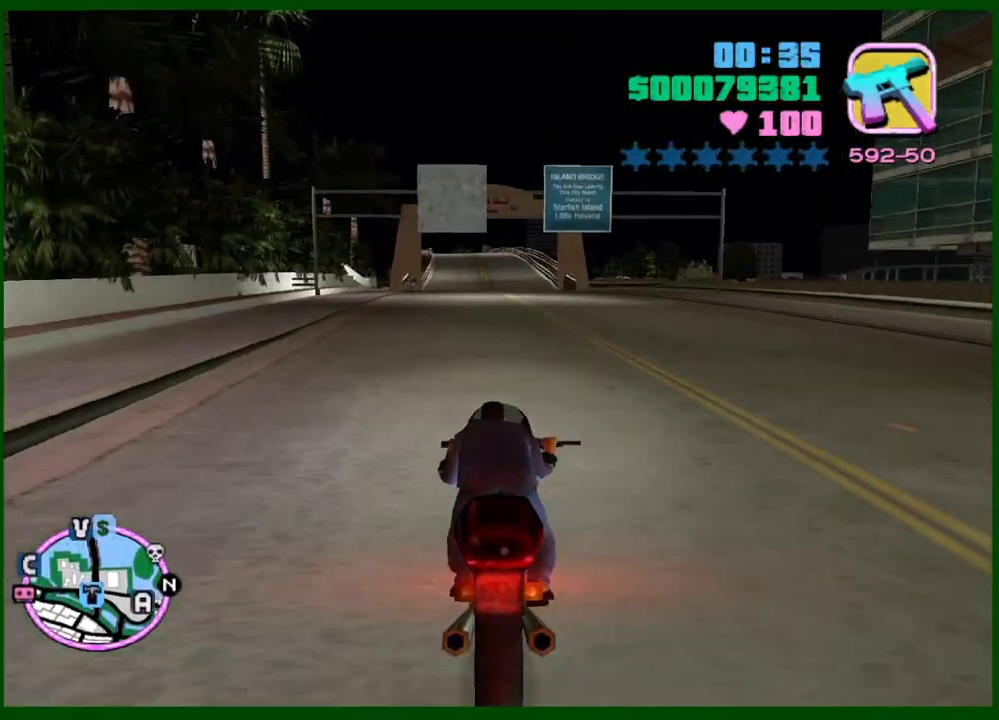
{"keys": ["w"], "mouse": [], "events": [[67, "mouse_right", "up"], [150, "mouse_right", "down"], [250, "mouse_right", "up"], [350, "mouse_right", "down"], [450, "mouse_right", "up"]]}
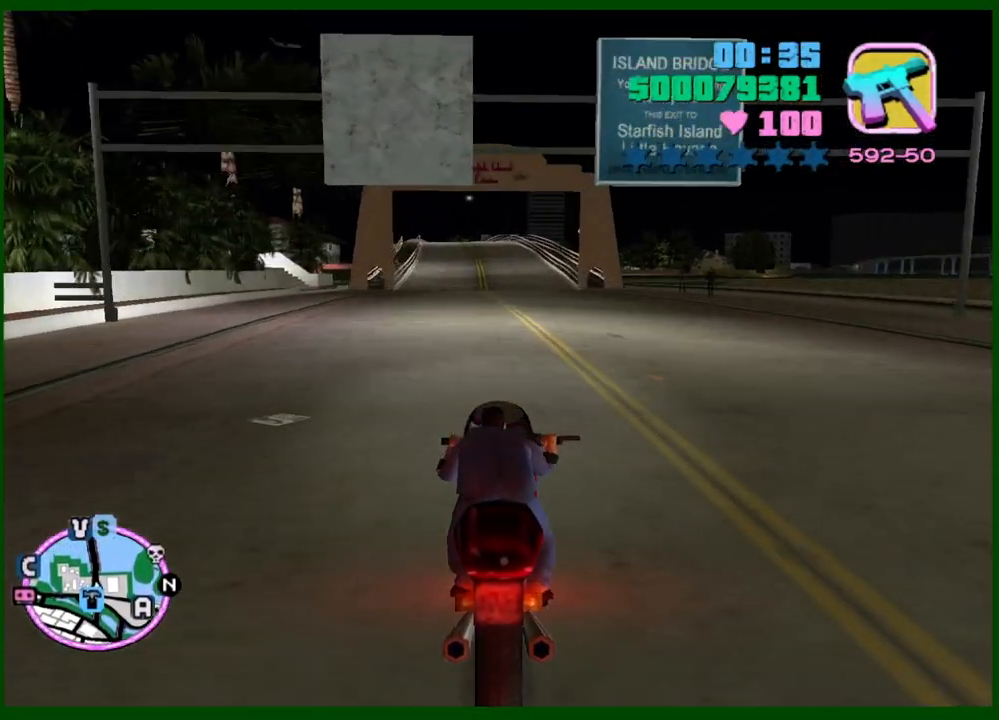
{"keys": ["w"], "mouse": [], "events": [[33, "mouse_right", "down"], [83, "mouse_right", "up"], [167, "mouse_right", "down"], [267, "mouse_right", "up"], [367, "mouse_right", "down"], [400, "a", "down"], [450, "mouse_right", "up"], [500, "a", "up"]]}
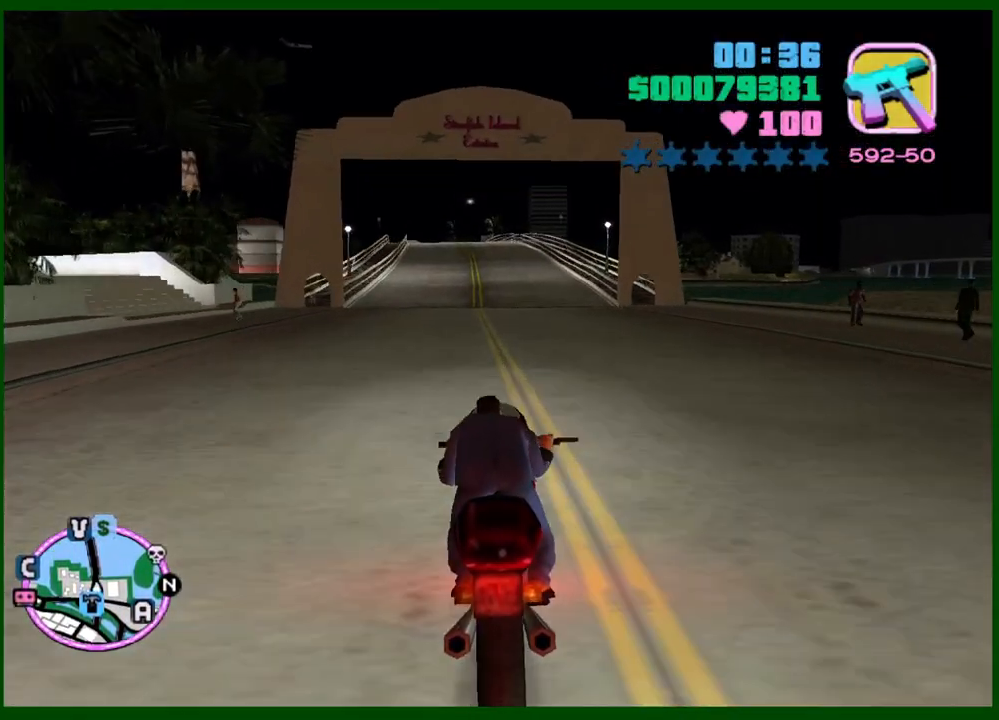
{"keys": ["a", "w"], "mouse": [], "events": [[50, "mouse_right", "down"], [150, "a", "down"], [150, "mouse_right", "up"], [200, "a", "up"], [200, "mouse_right", "down"], [333, "a", "down"], [333, "mouse_right", "up"], [383, "a", "up"], [383, "mouse_right", "down"], [467, "a", "down"], [467, "mouse_right", "up"]]}
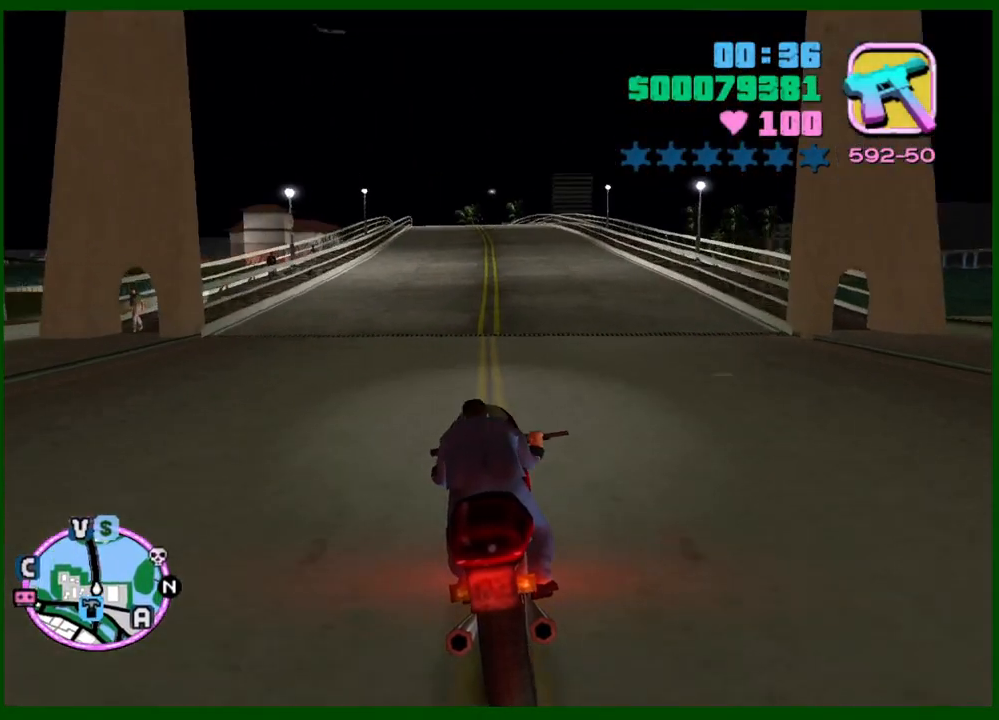
{"keys": ["a", "w"], "mouse": ["right"], "events": [[67, "a", "up"], [67, "mouse_right", "down"], [150, "a", "down"], [200, "a", "up"], [200, "mouse_right", "up"], [250, "mouse_right", "down"], [350, "a", "down"], [350, "mouse_right", "up"], [400, "a", "up"], [433, "mouse_right", "down"], [483, "a", "down"]]}
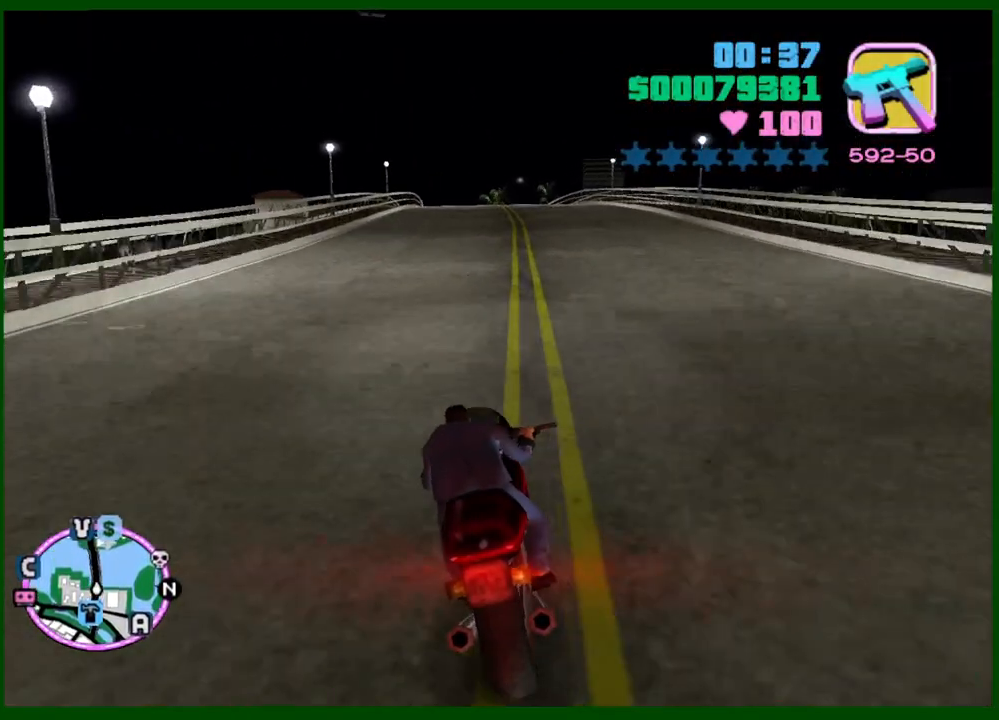
{"keys": ["w"], "mouse": ["right"], "events": [[83, "a", "up"], [83, "mouse_right", "up"], [133, "mouse_right", "down"], [167, "a", "down"], [217, "a", "up"], [267, "mouse_right", "up"], [317, "mouse_right", "down"], [367, "a", "down"], [400, "a", "up"], [400, "mouse_right", "up"], [500, "mouse_right", "down"]]}
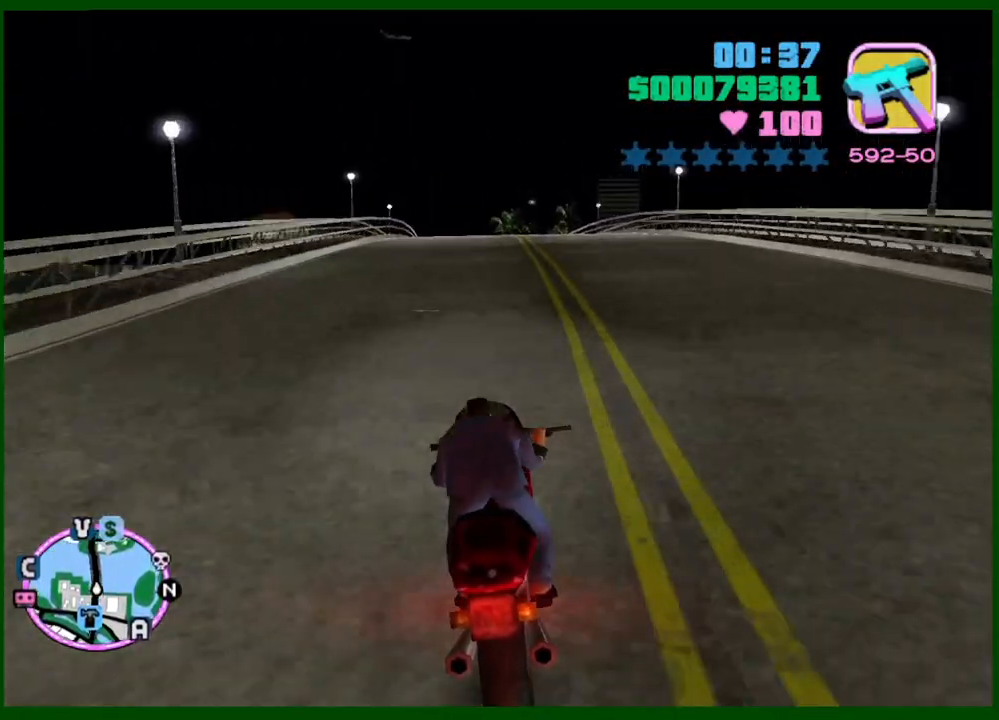
{"keys": ["w"], "mouse": [], "events": [[50, "a", "down"], [100, "a", "up"], [100, "mouse_right", "up"], [183, "mouse_right", "down"], [283, "mouse_right", "up"], [383, "a", "down"], [383, "mouse_right", "down"], [433, "a", "up"], [467, "mouse_right", "up"]]}
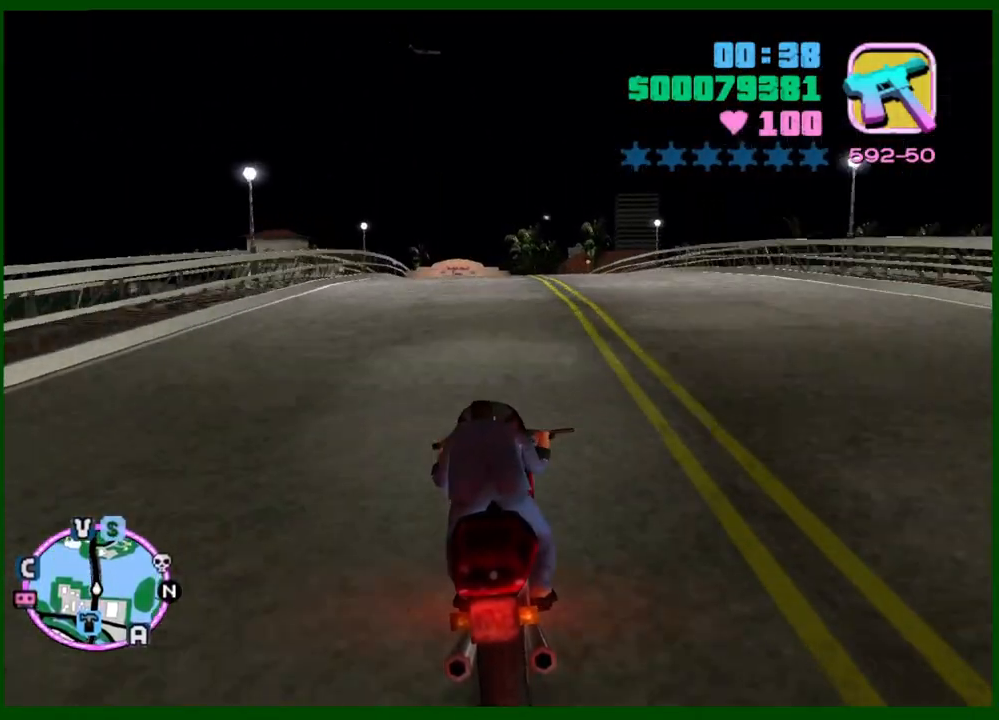
{"keys": ["w"], "mouse": ["right"], "events": [[67, "a", "down"], [67, "mouse_right", "down"], [117, "a", "up"], [150, "mouse_right", "up"], [200, "a", "down"], [250, "a", "up"], [250, "mouse_right", "down"], [350, "mouse_right", "up"], [400, "a", "down"], [433, "a", "up"], [433, "mouse_right", "down"]]}
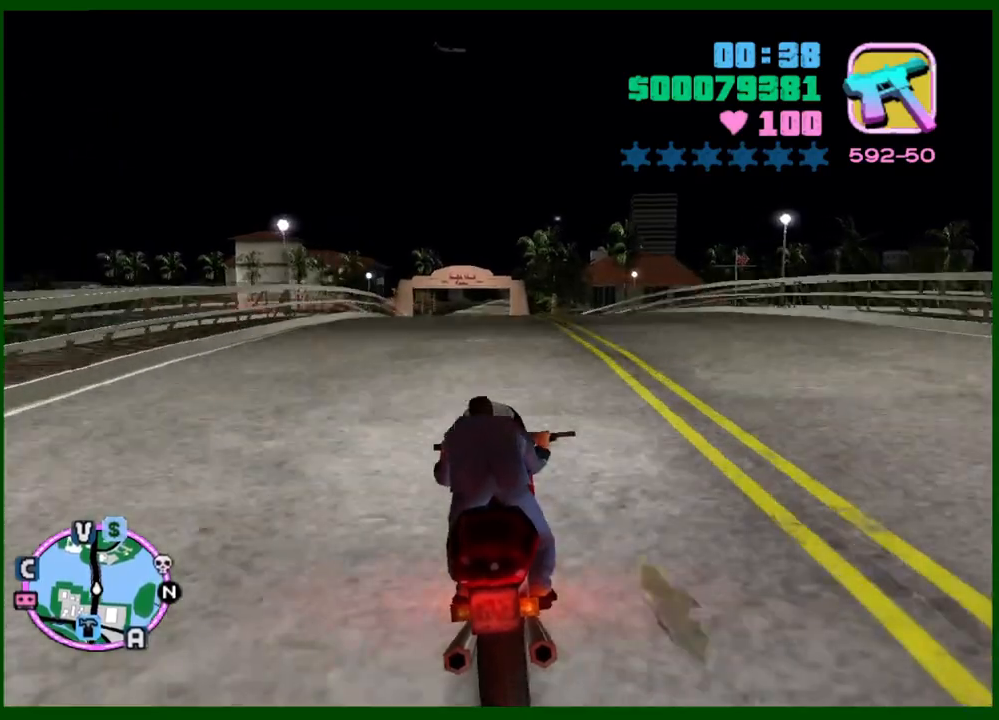
{"keys": ["a", "w"], "mouse": ["right"], "events": [[33, "mouse_right", "up"], [83, "mouse_right", "down"], [217, "mouse_right", "up"], [267, "mouse_right", "down"], [317, "mouse_right", "up"], [450, "mouse_right", "down"], [500, "a", "down"]]}